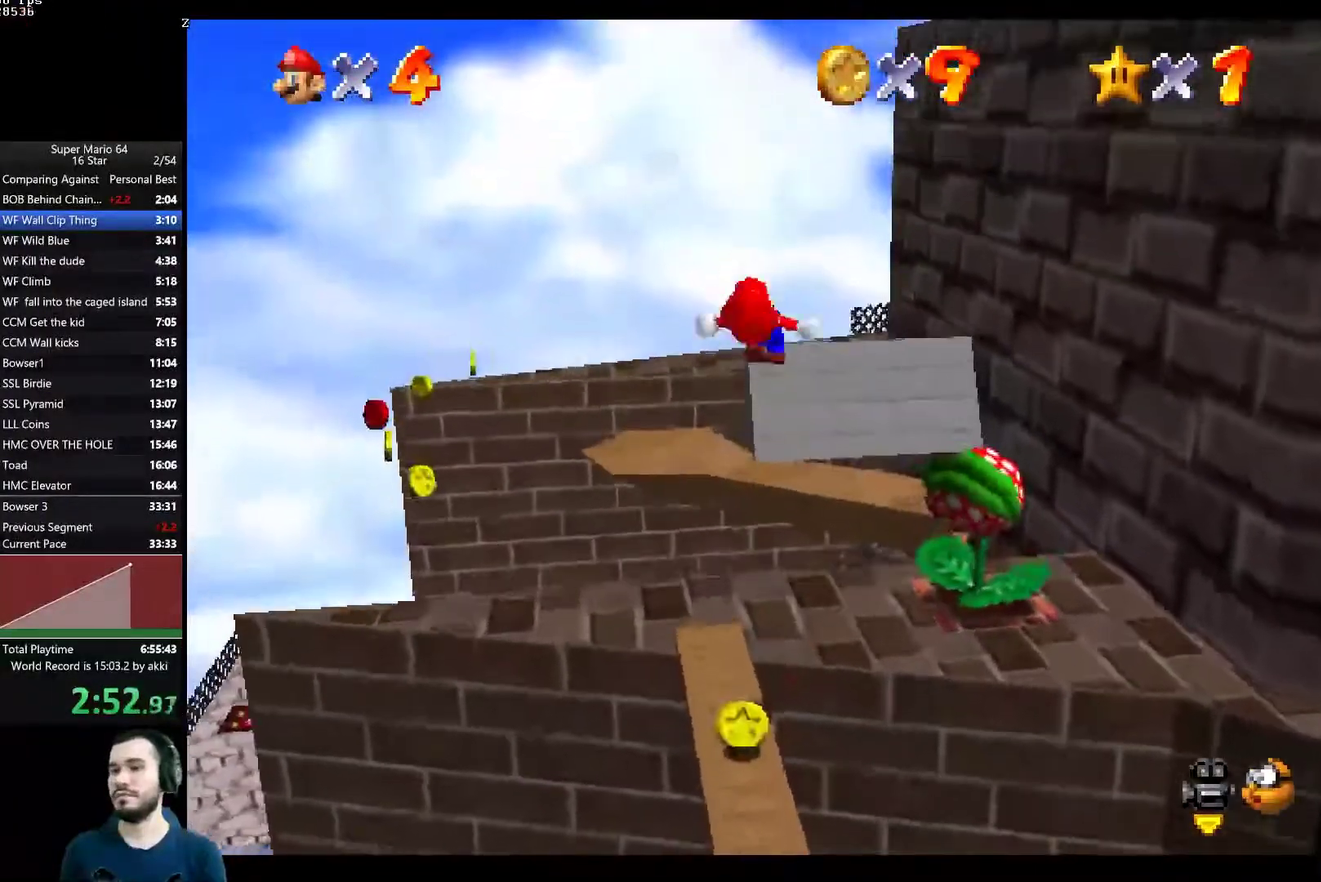
Gameplay with a controller (Xbox layout); each line is a JSON object with the inputs held at the frame after it. "events" lists button and stick changes between this image and that frame as [ms after this image, input, new state], when the widget could be followed in between. Not read: L1 R1.
{"buttons": ["L2"], "left_stick": "center", "right_stick": "center", "events": []}
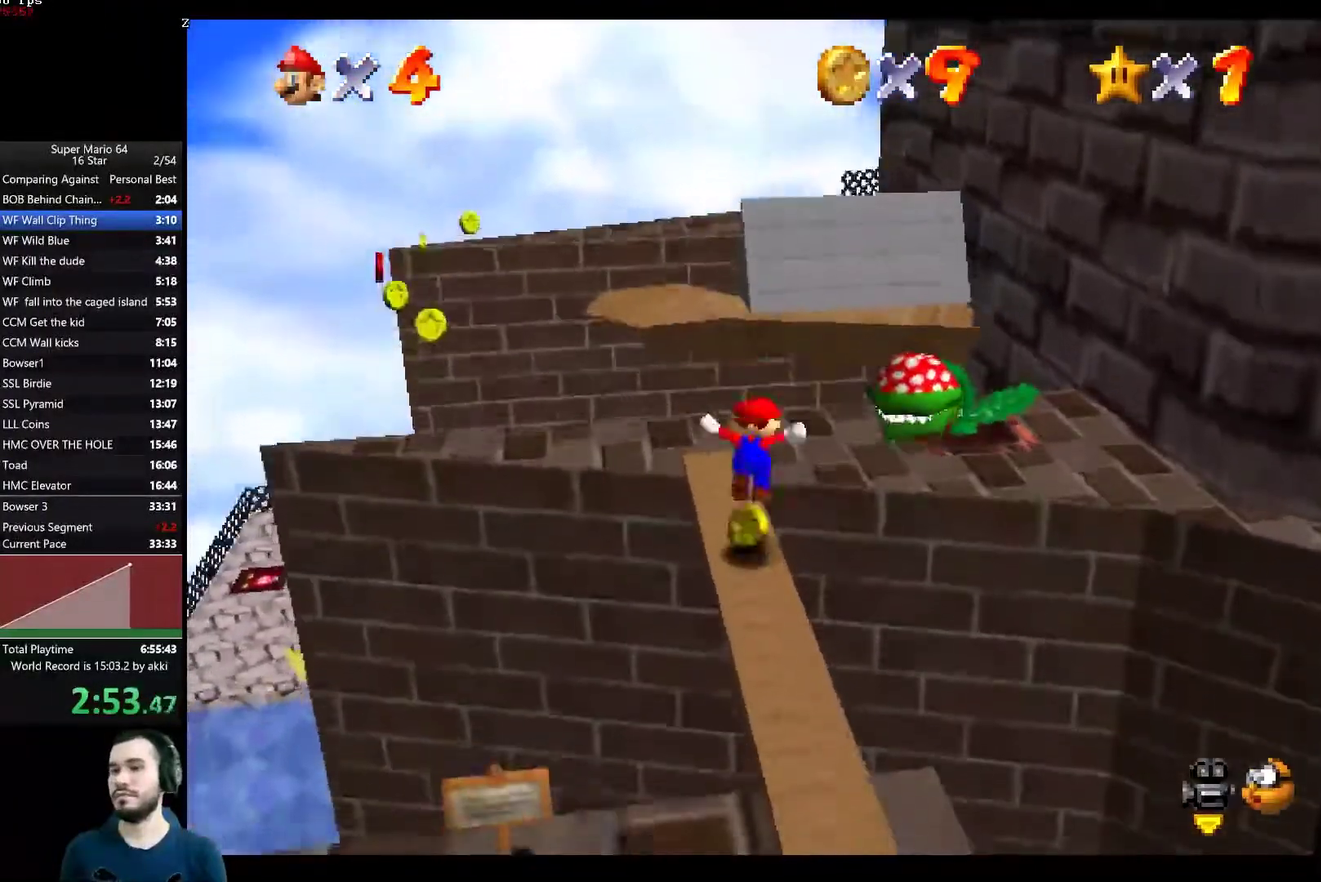
{"buttons": [], "left_stick": "center", "right_stick": "center", "events": [[67, "L2", "up"]]}
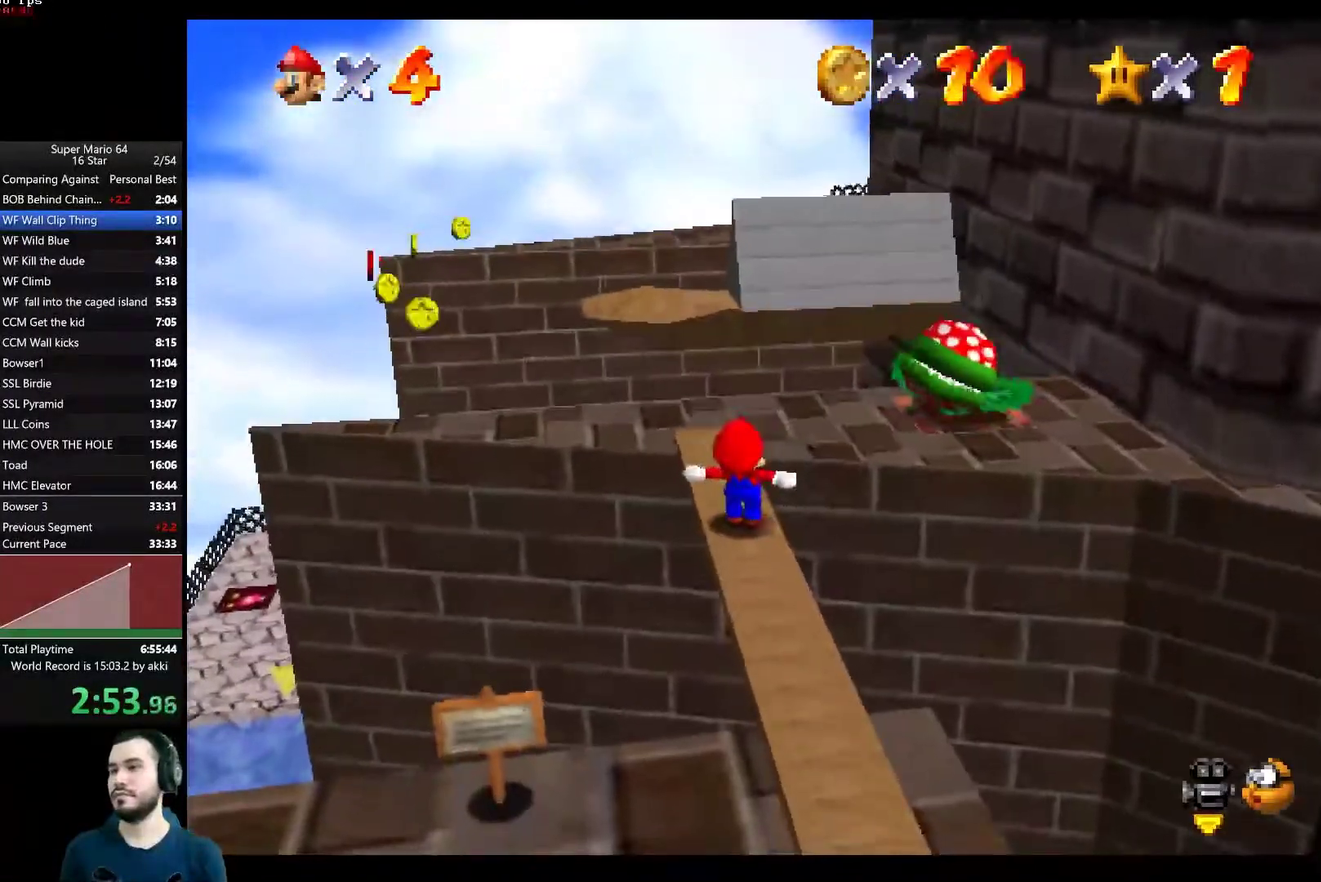
{"buttons": [], "left_stick": "center", "right_stick": "center", "events": [[66, "right_stick", "left"], [150, "right_stick", "center"], [433, "right_stick", "left"], [500, "right_stick", "center"]]}
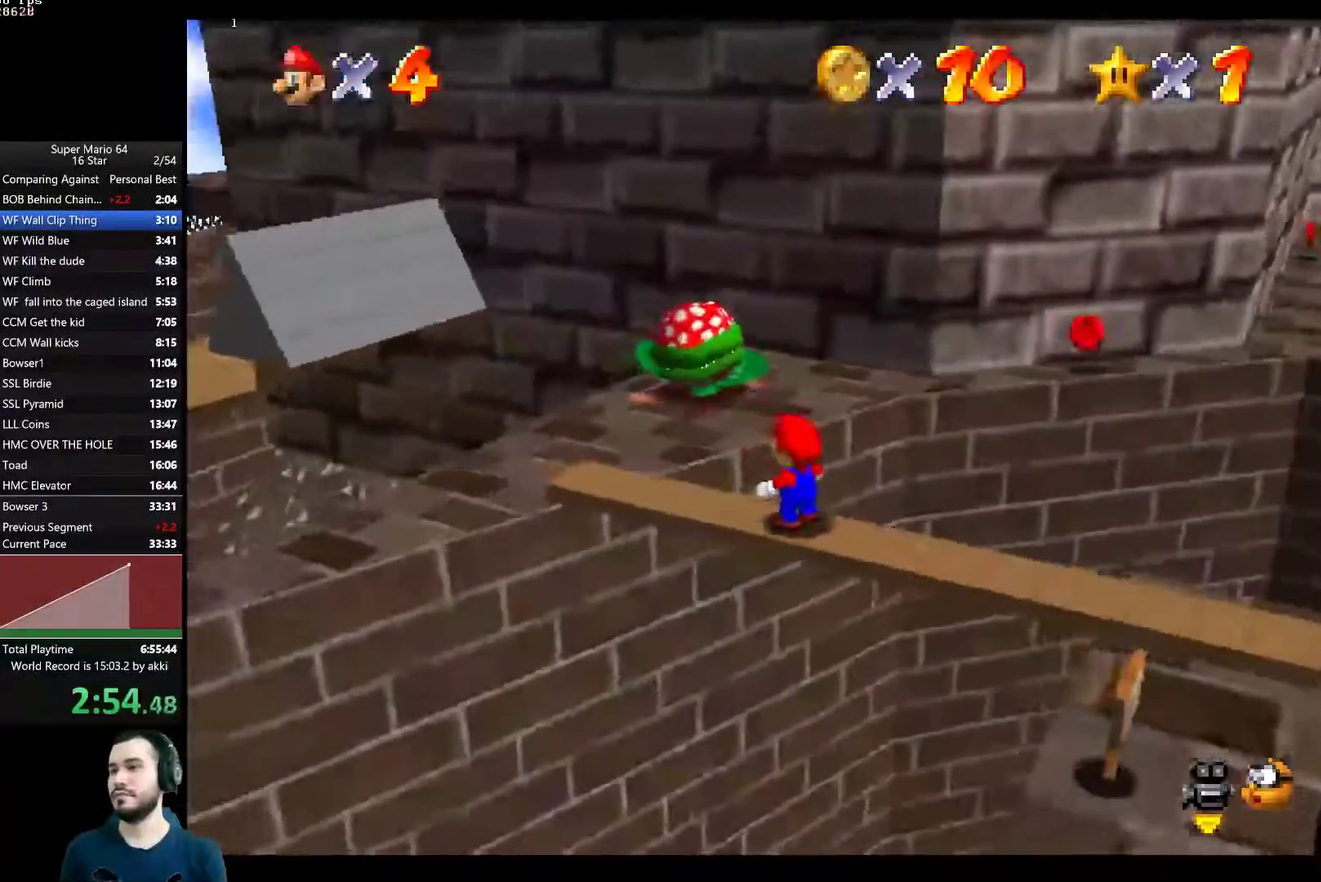
{"buttons": ["X"], "left_stick": "center", "right_stick": "center", "events": [[434, "X", "down"]]}
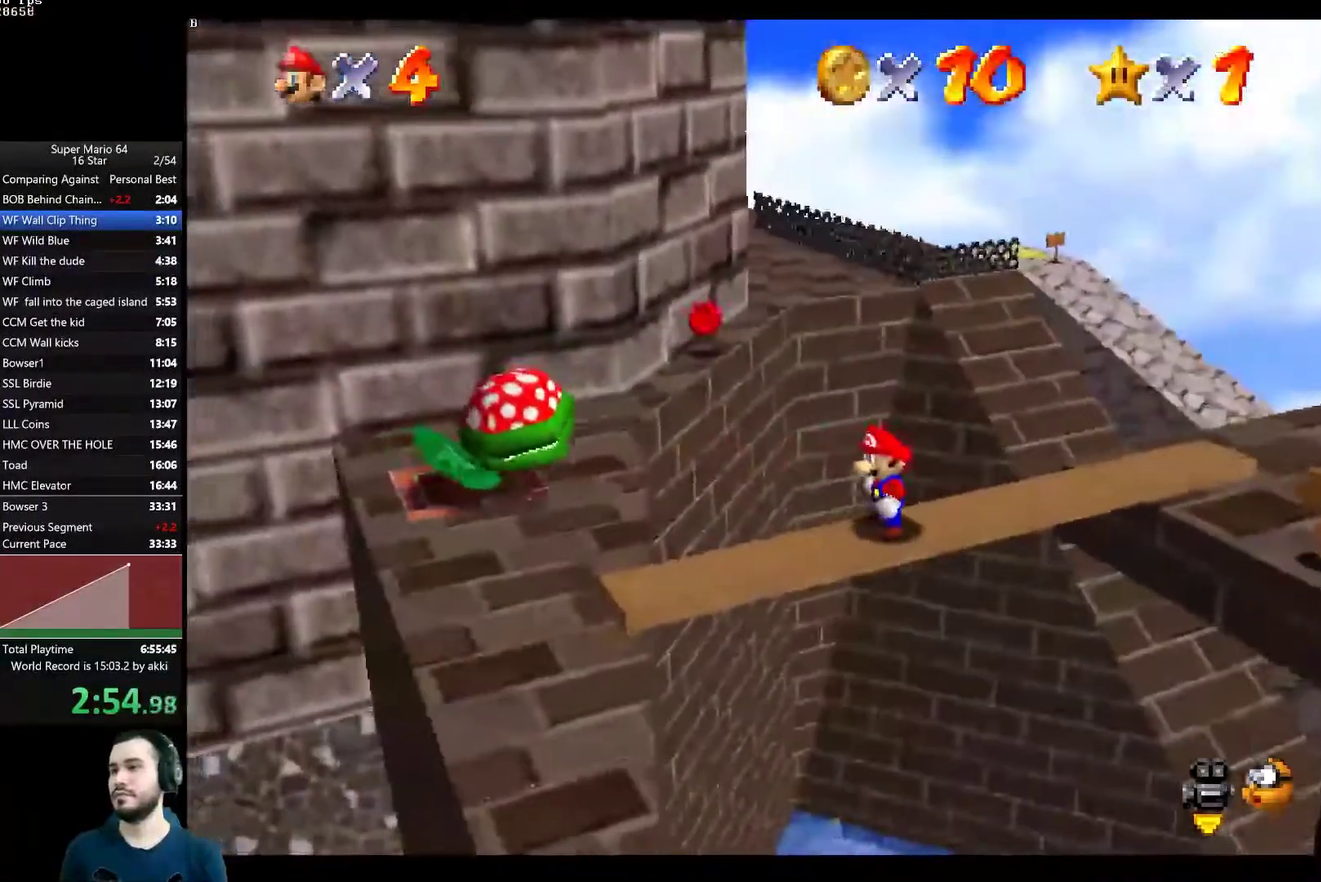
{"buttons": [], "left_stick": "center", "right_stick": "center", "events": [[33, "X", "up"]]}
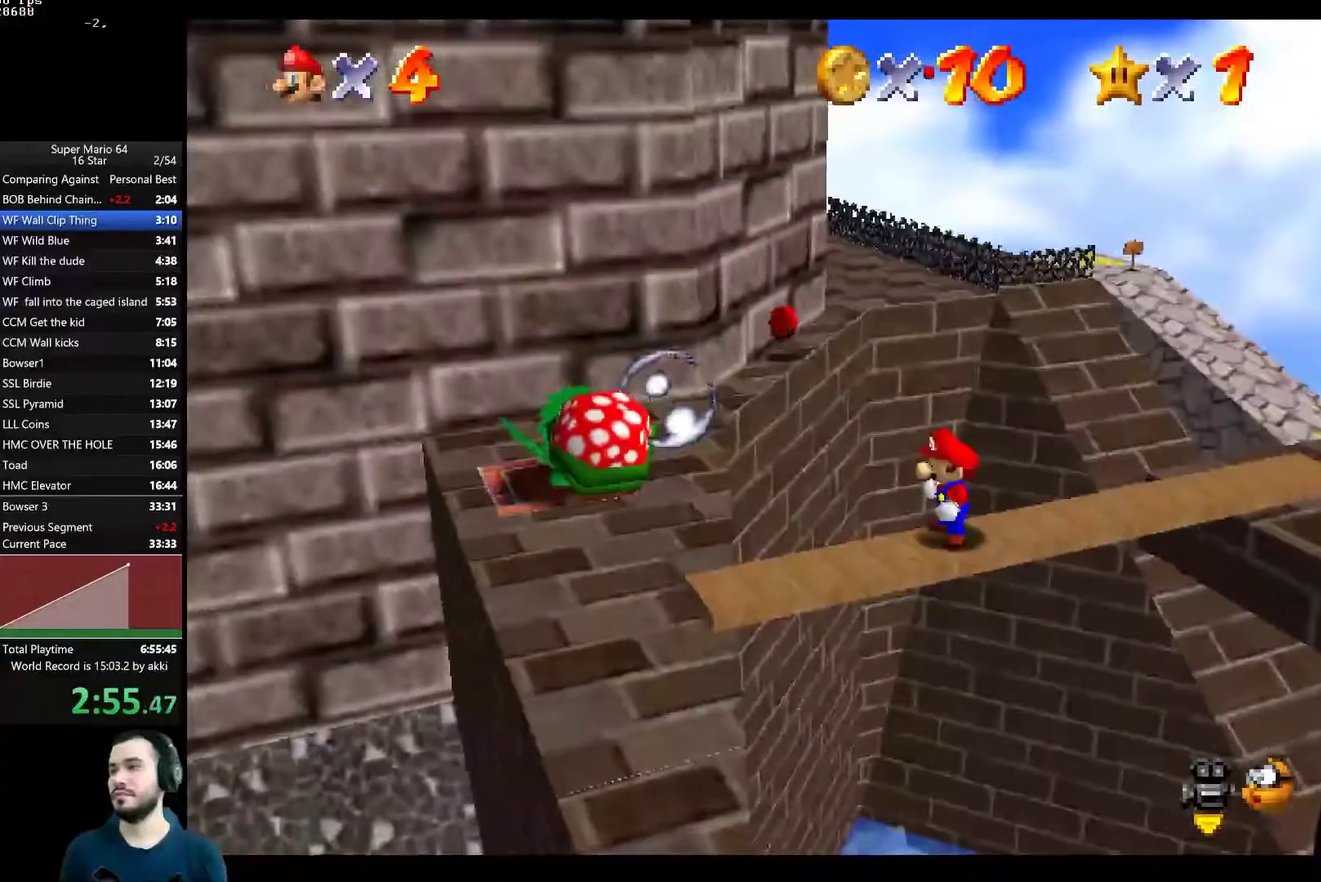
{"buttons": [], "left_stick": "center", "right_stick": "center", "events": []}
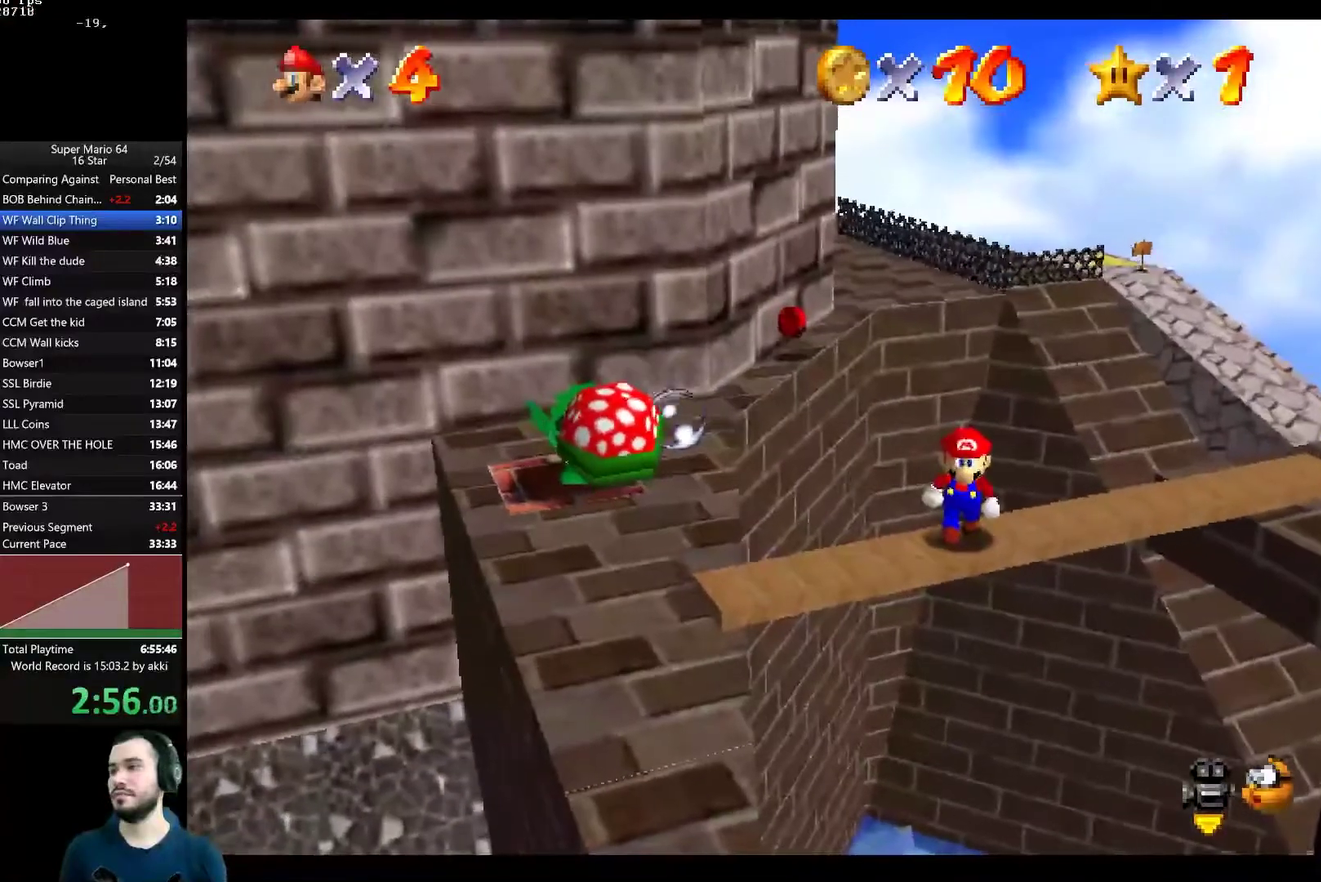
{"buttons": [], "left_stick": "center", "right_stick": "center", "events": []}
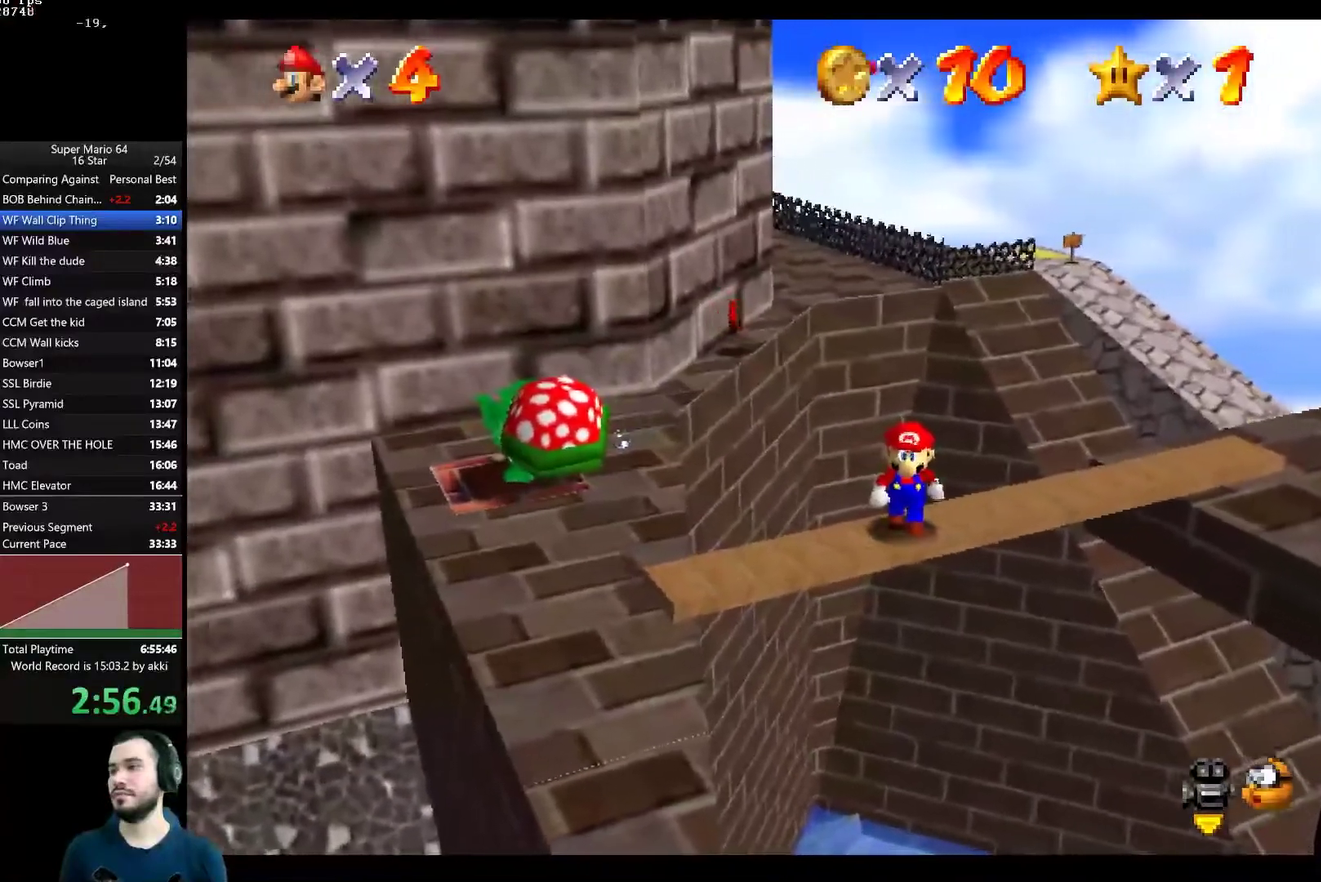
{"buttons": [], "left_stick": "center", "right_stick": "center", "events": []}
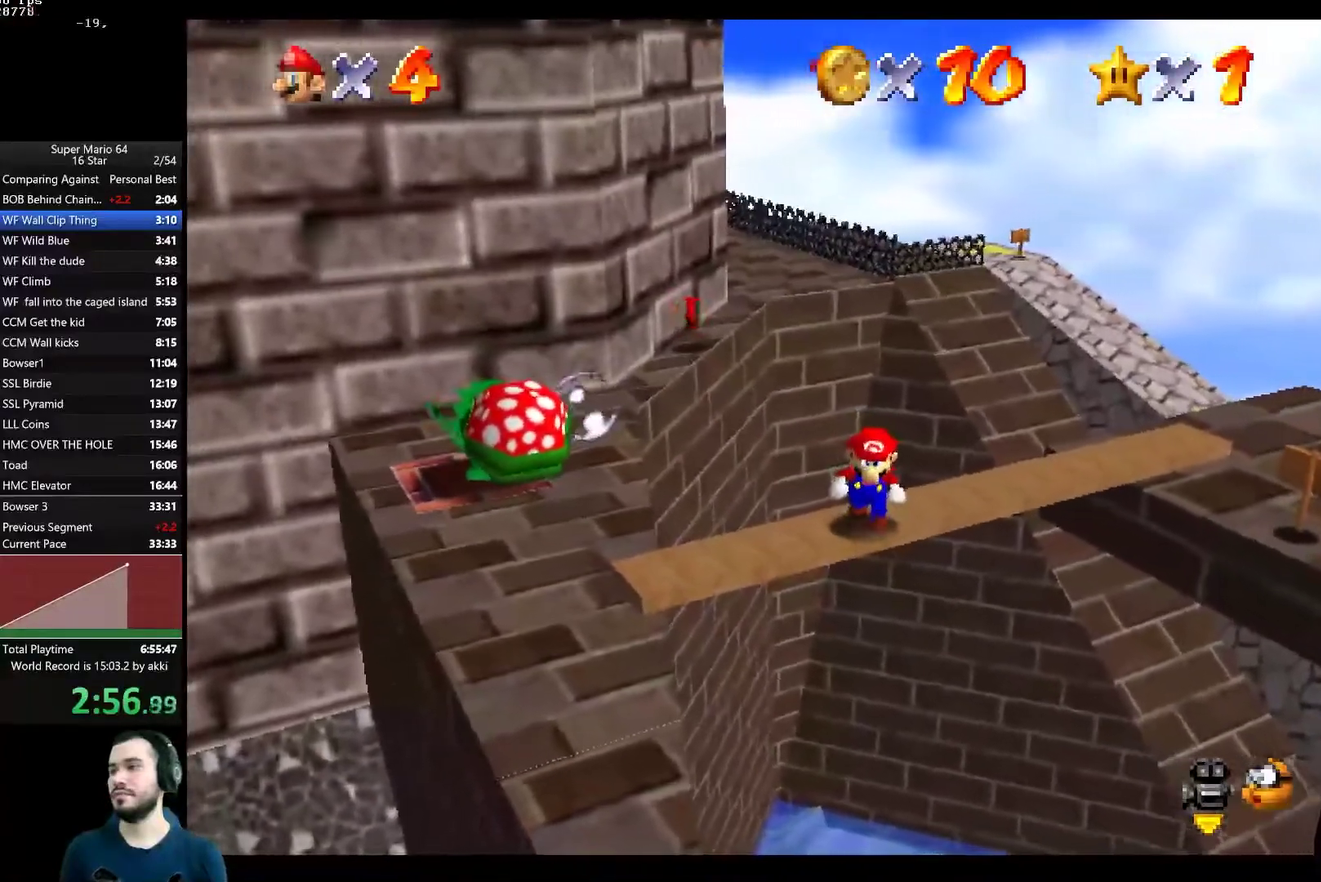
{"buttons": [], "left_stick": "center", "right_stick": "center", "events": []}
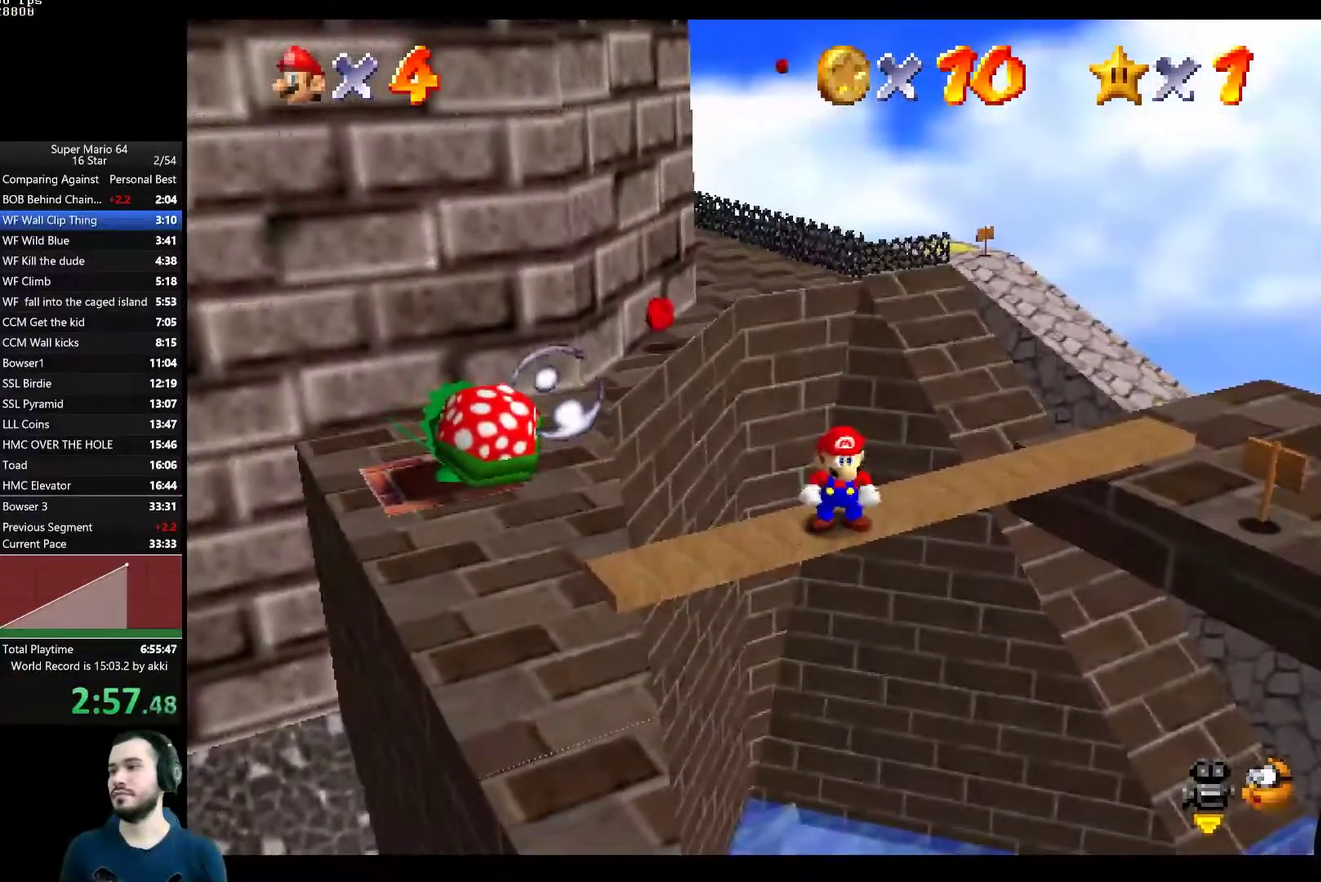
{"buttons": [], "left_stick": "center", "right_stick": "center", "events": []}
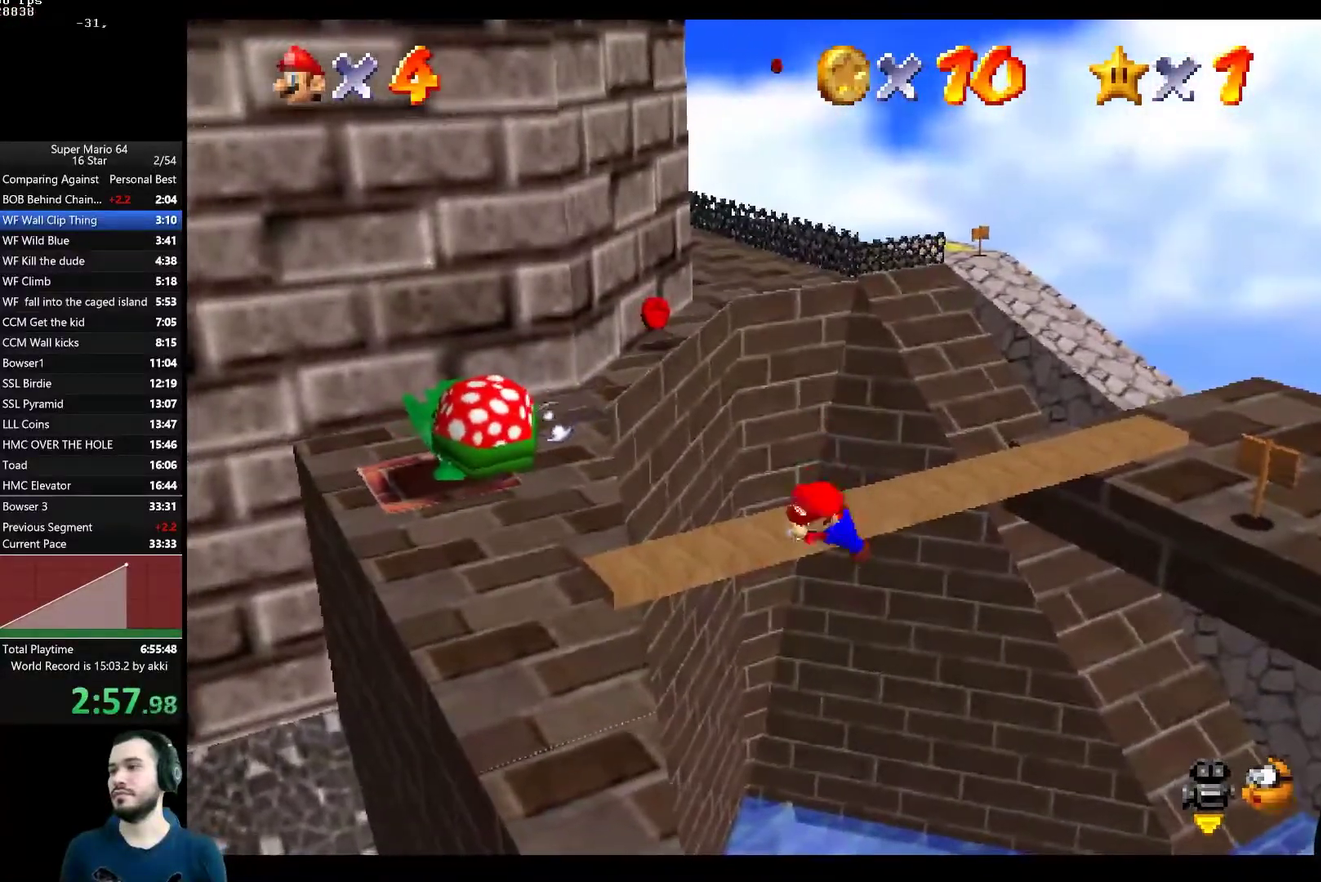
{"buttons": [], "left_stick": "center", "right_stick": "center", "events": []}
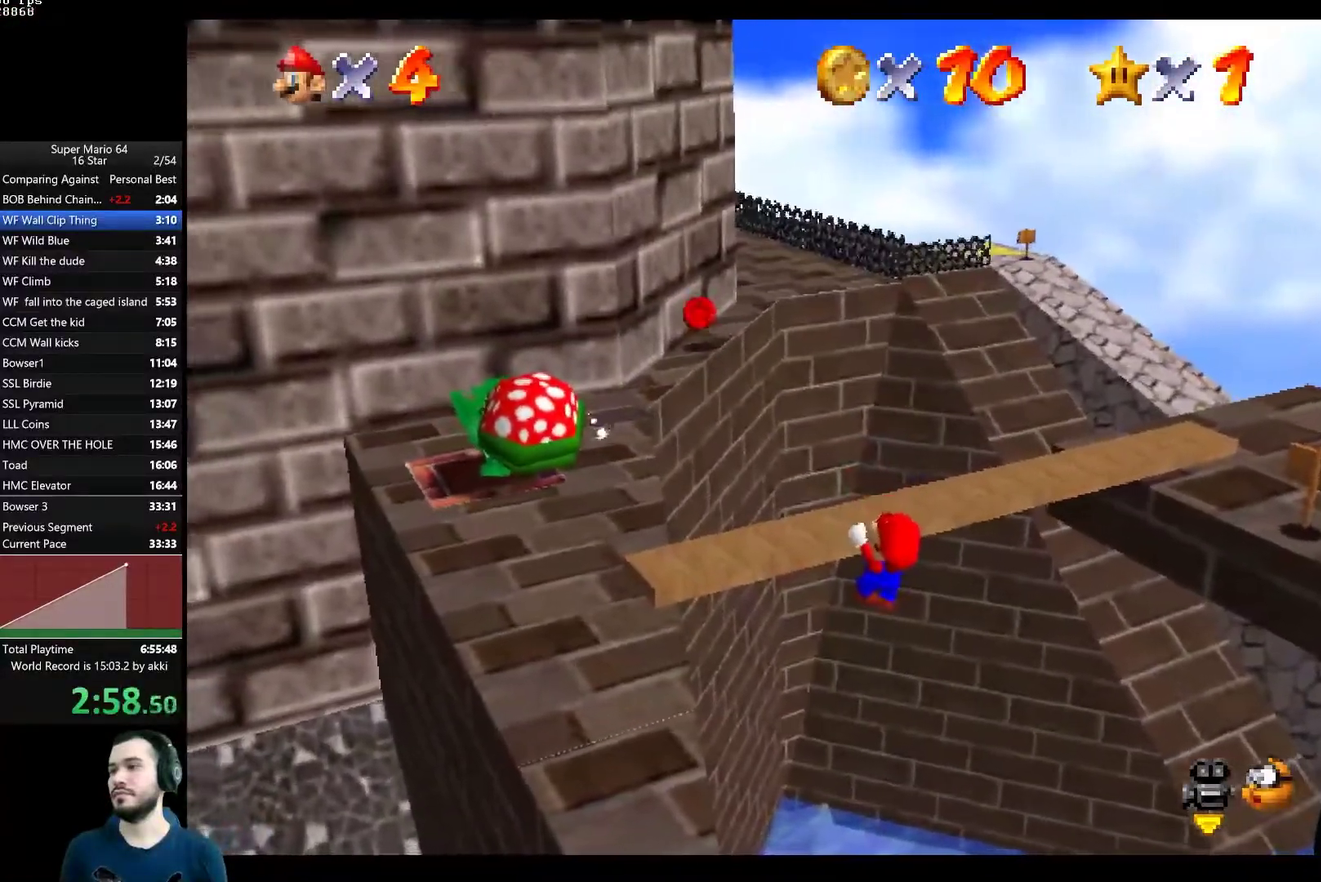
{"buttons": [], "left_stick": "center", "right_stick": "center", "events": [[67, "right_stick", "right"], [150, "right_stick", "center"], [301, "right_stick", "left"], [401, "right_stick", "center"]]}
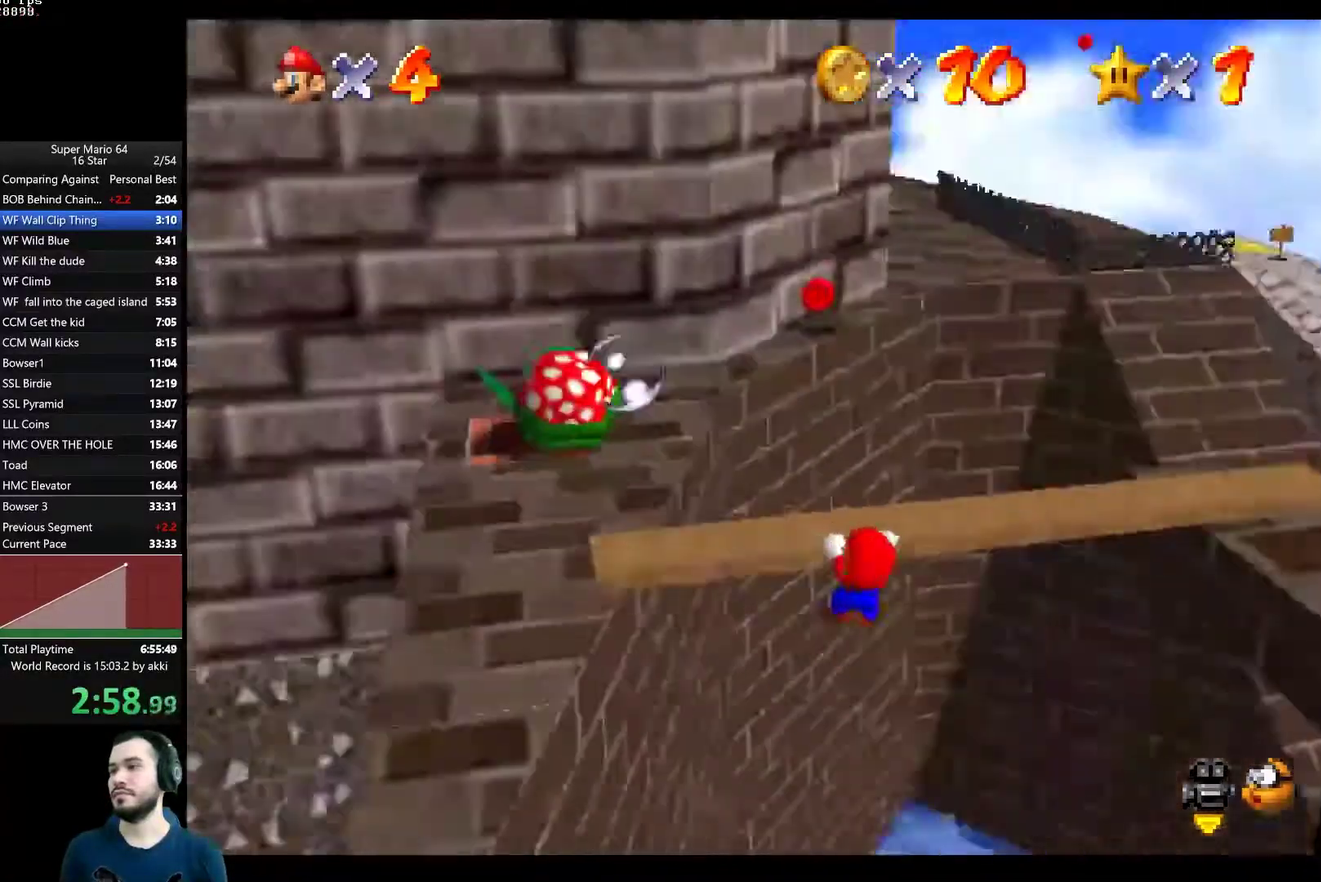
{"buttons": [], "left_stick": "up", "right_stick": "center", "events": [[233, "left_stick", "up"], [350, "right_stick", "up"], [450, "right_stick", "center"]]}
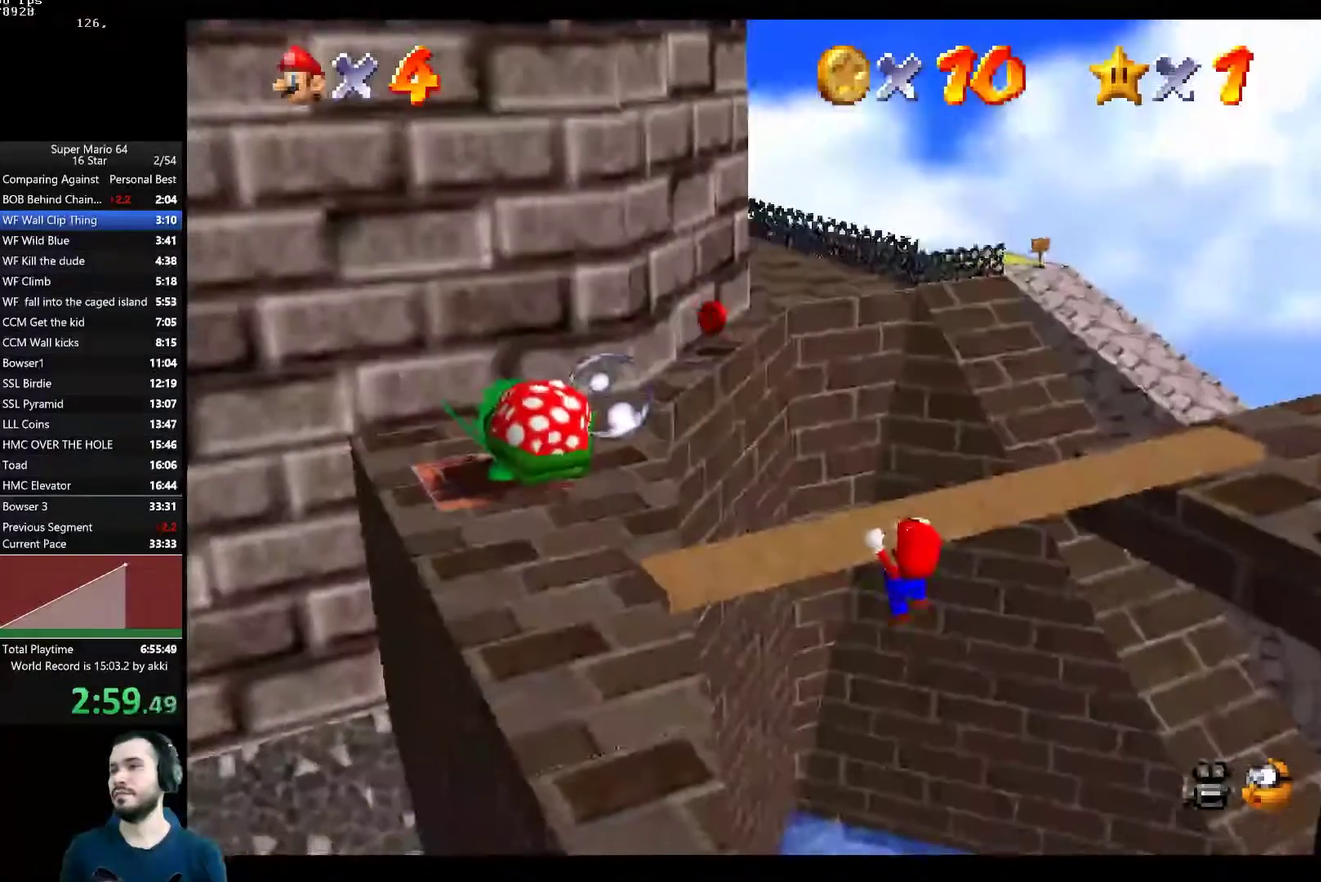
{"buttons": [], "left_stick": "down", "right_stick": "center", "events": [[84, "left_stick", "down"]]}
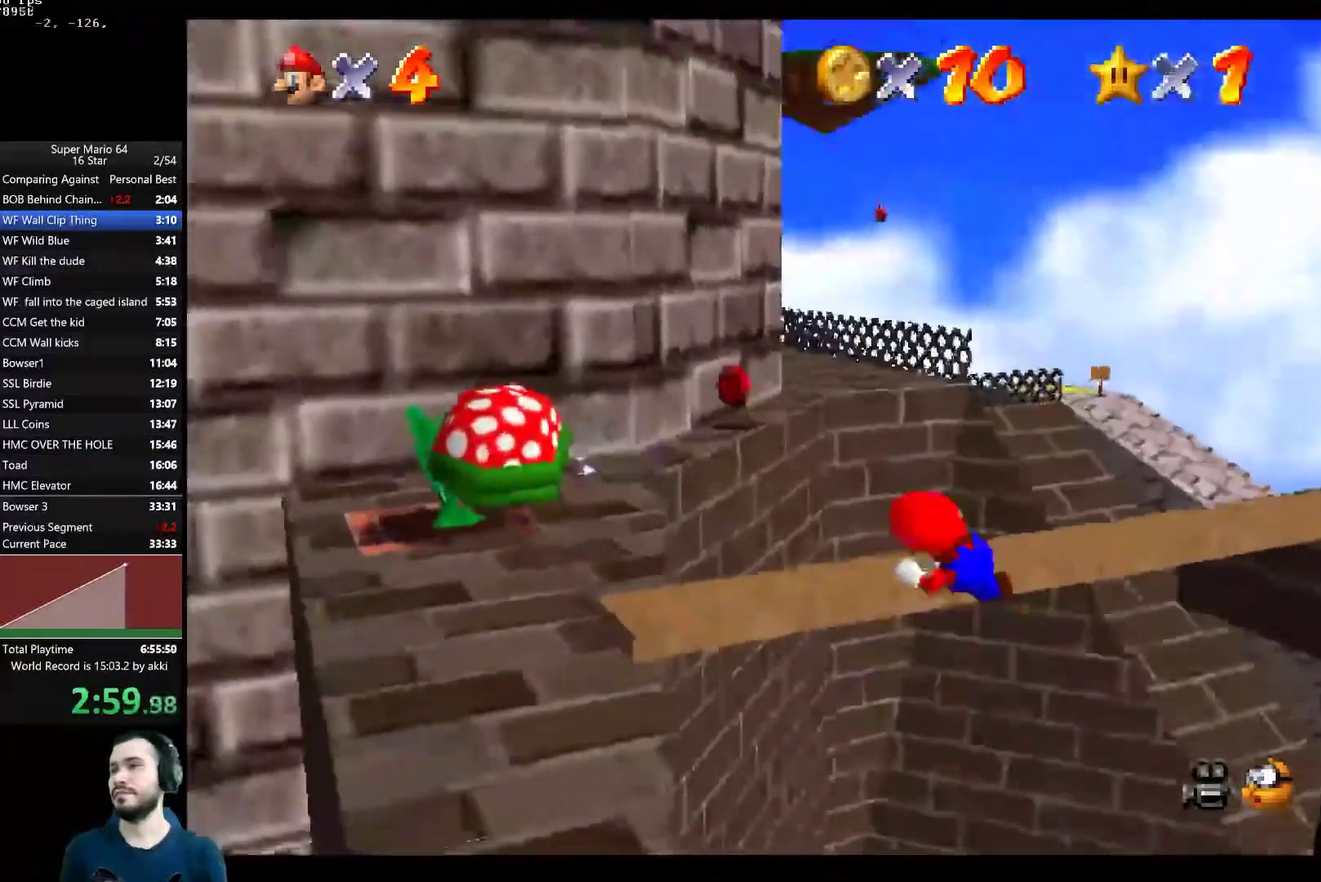
{"buttons": [], "left_stick": "down", "right_stick": "center", "events": []}
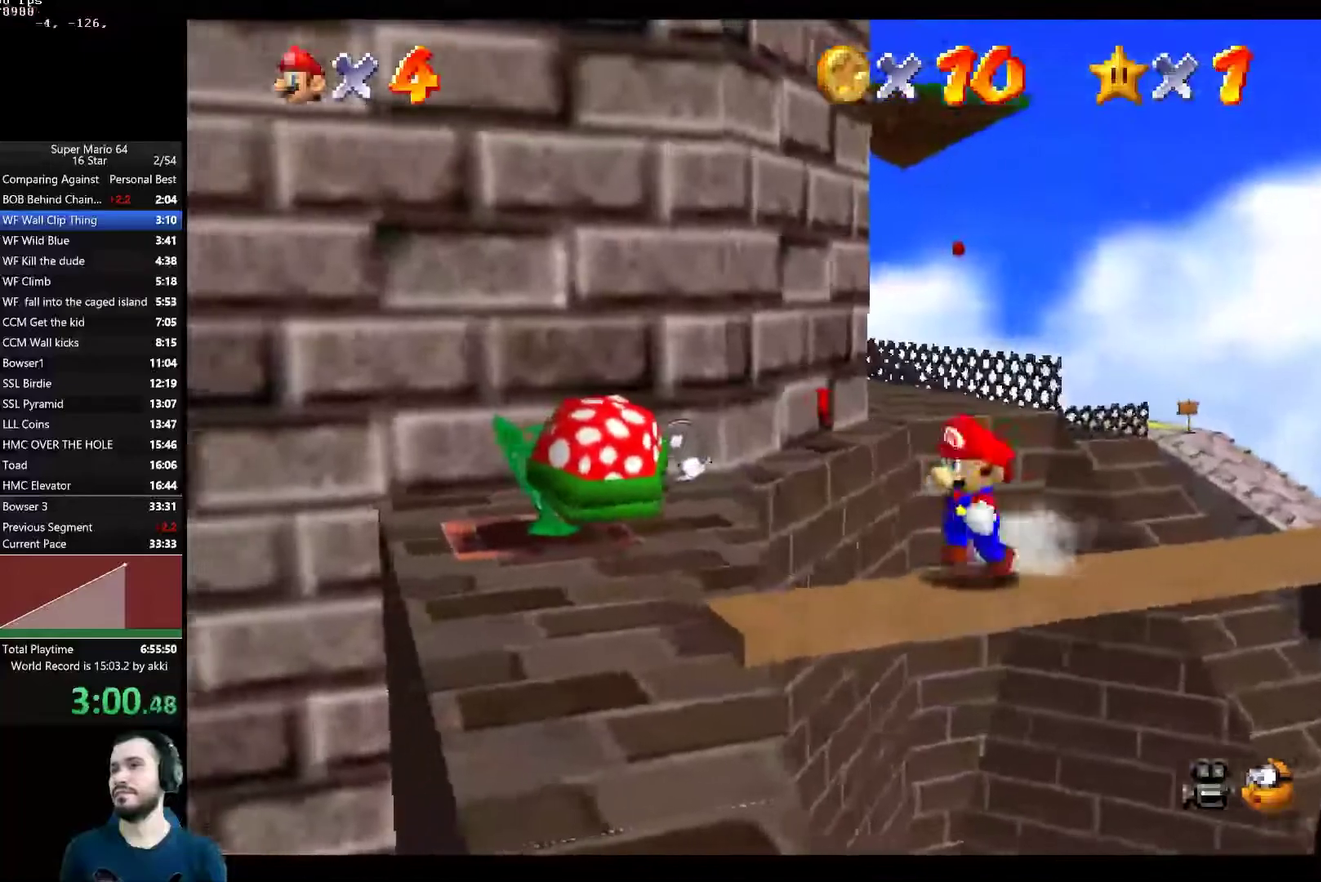
{"buttons": [], "left_stick": "down", "right_stick": "center", "events": []}
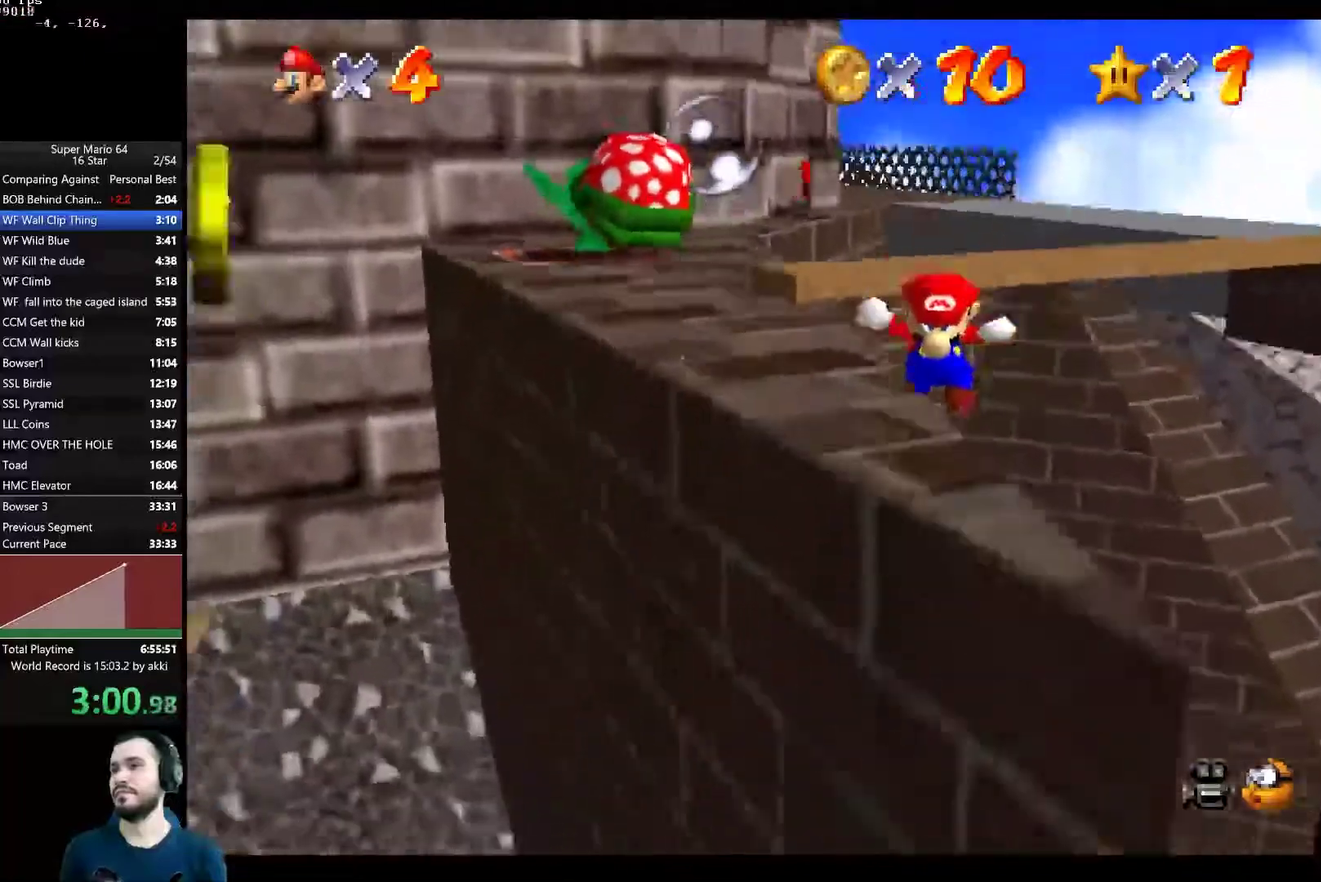
{"buttons": [], "left_stick": "down", "right_stick": "center", "events": []}
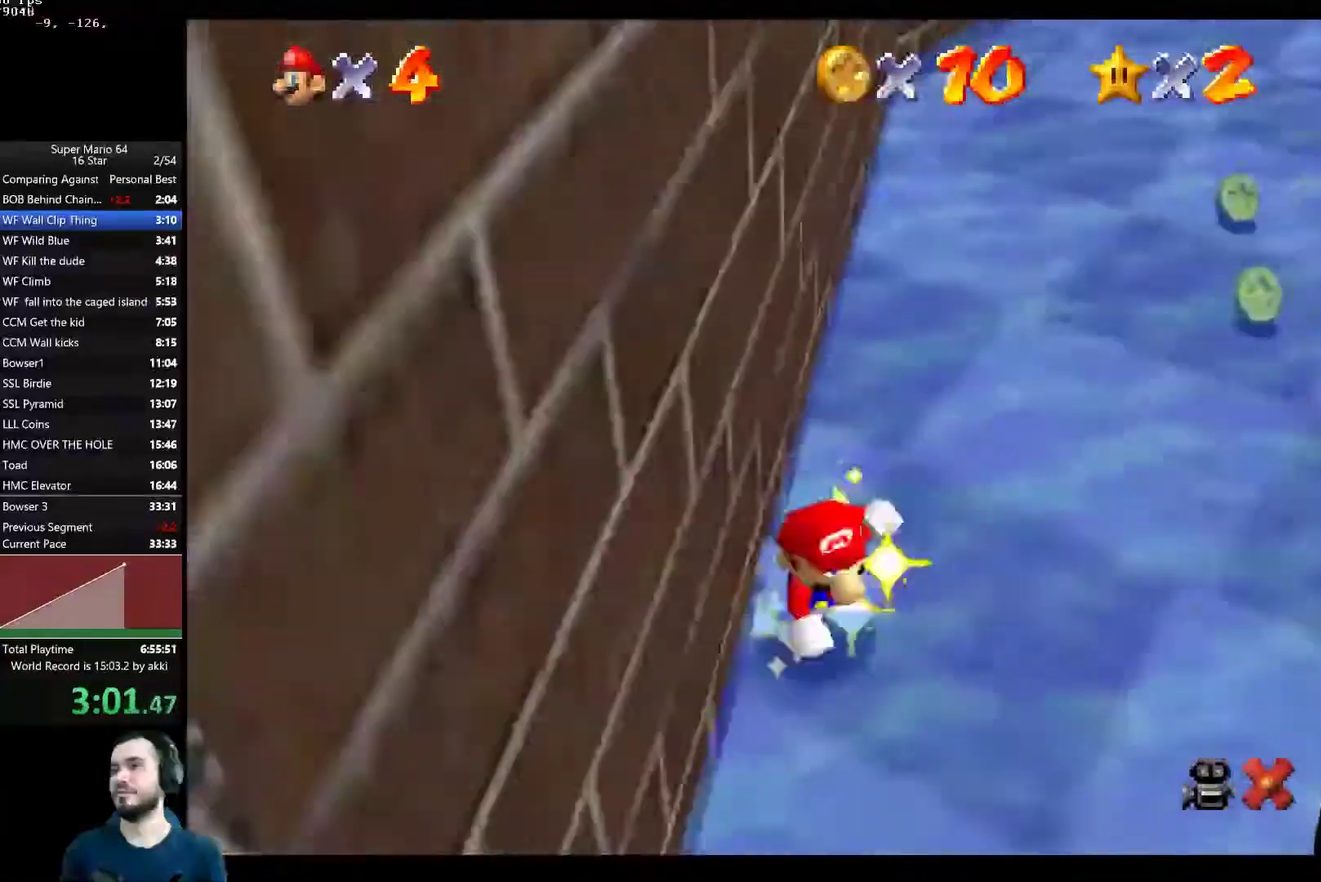
{"buttons": [], "left_stick": "center", "right_stick": "center", "events": [[167, "left_stick", "center"], [351, "A", "down"], [467, "A", "up"]]}
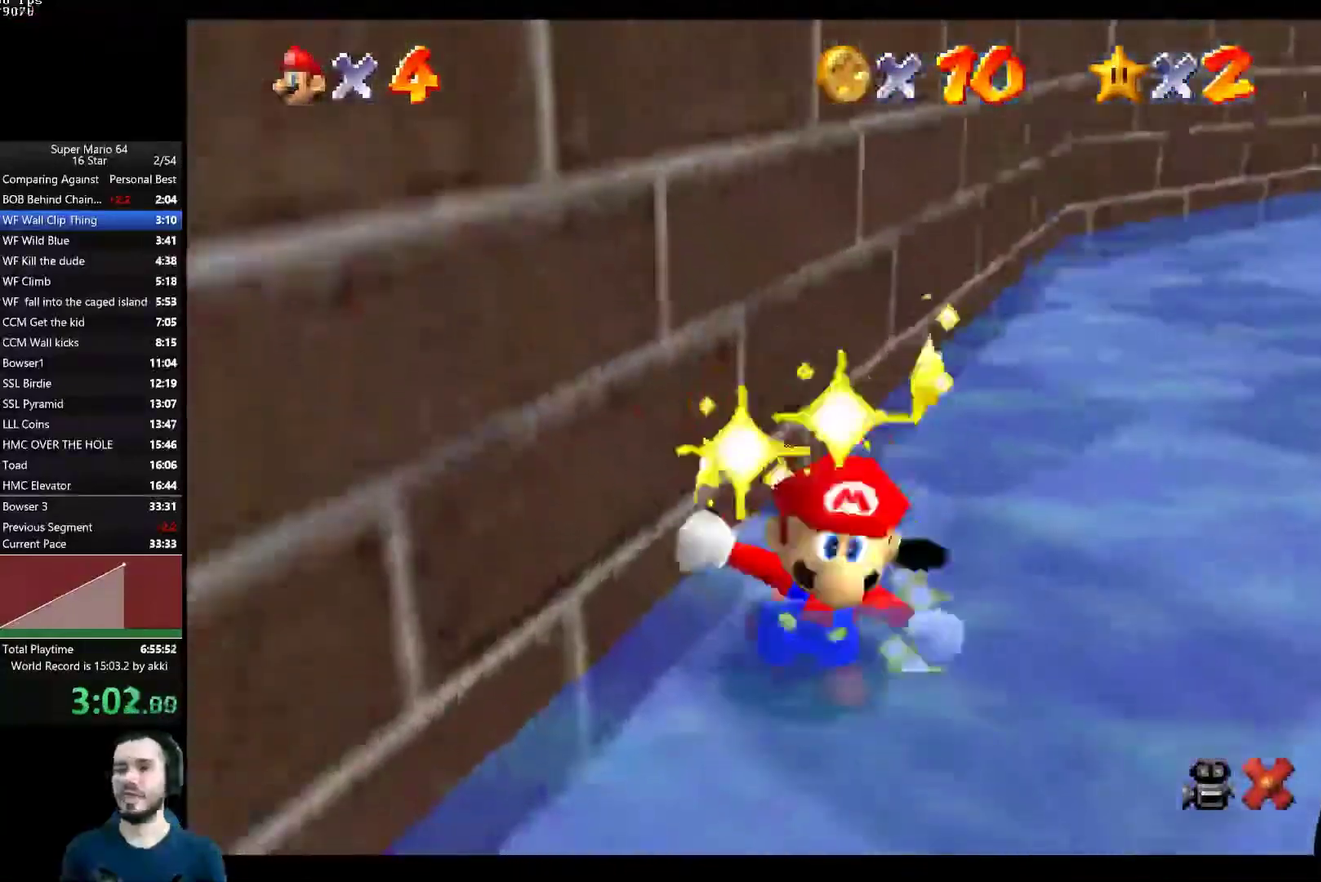
{"buttons": [], "left_stick": "center", "right_stick": "center", "events": [[33, "A", "down"], [100, "A", "up"], [183, "A", "down"], [283, "A", "up"], [350, "A", "down"], [433, "A", "up"]]}
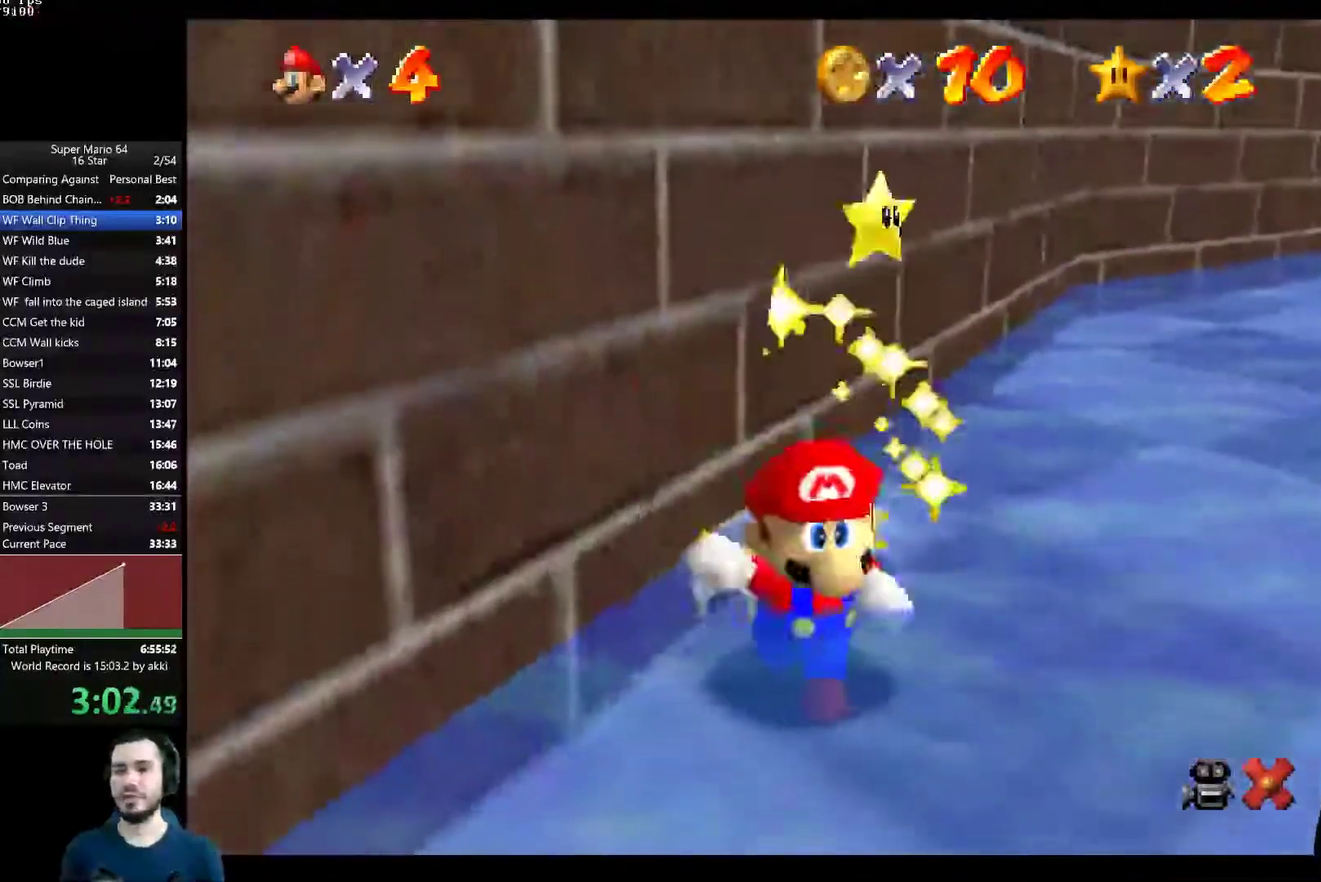
{"buttons": [], "left_stick": "center", "right_stick": "center", "events": [[17, "A", "down"], [100, "A", "up"], [184, "A", "down"], [284, "A", "up"], [351, "A", "down"], [451, "A", "up"]]}
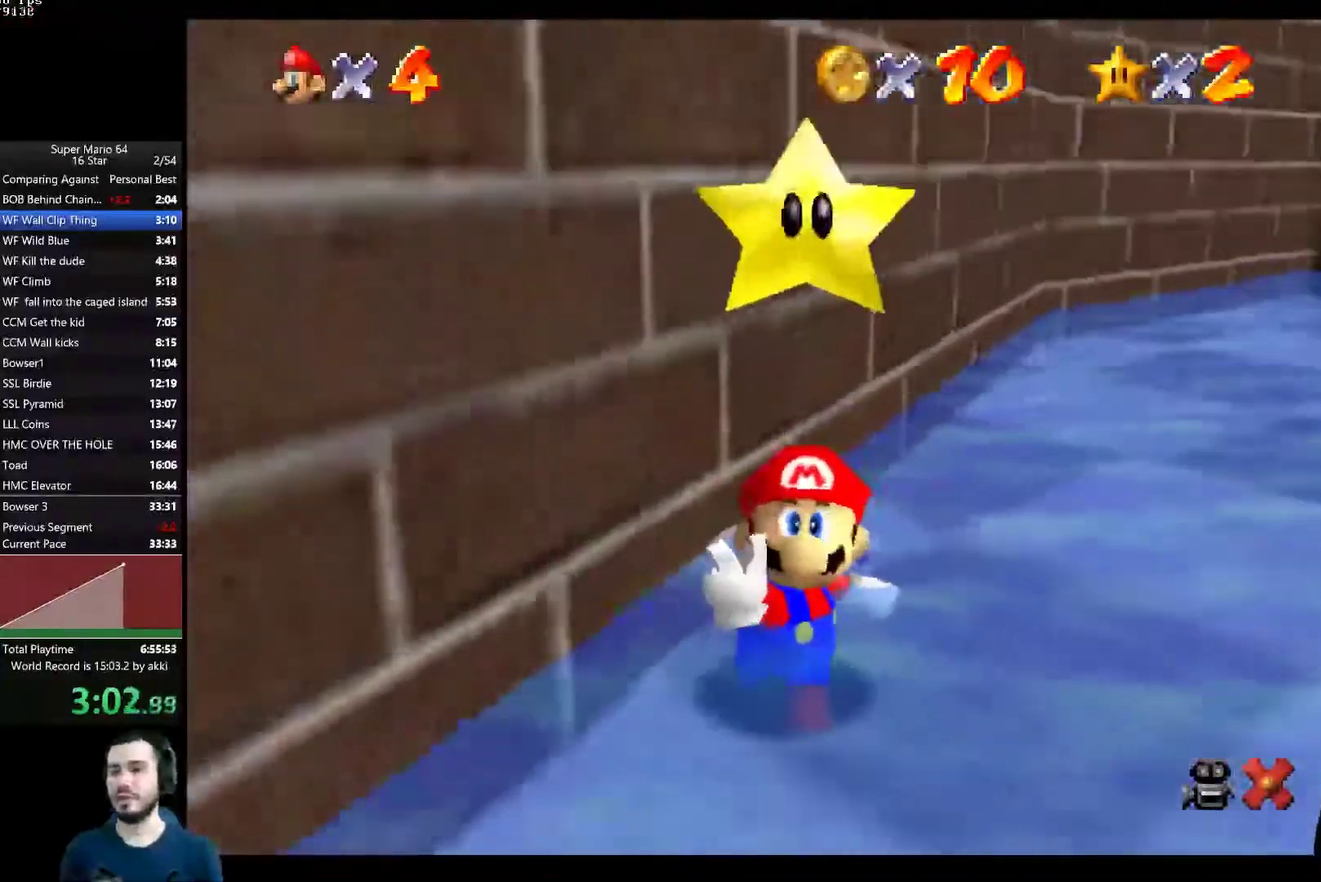
{"buttons": ["A"], "left_stick": "center", "right_stick": "center", "events": [[33, "A", "down"], [150, "A", "up"], [233, "A", "down"], [333, "A", "up"], [467, "A", "down"]]}
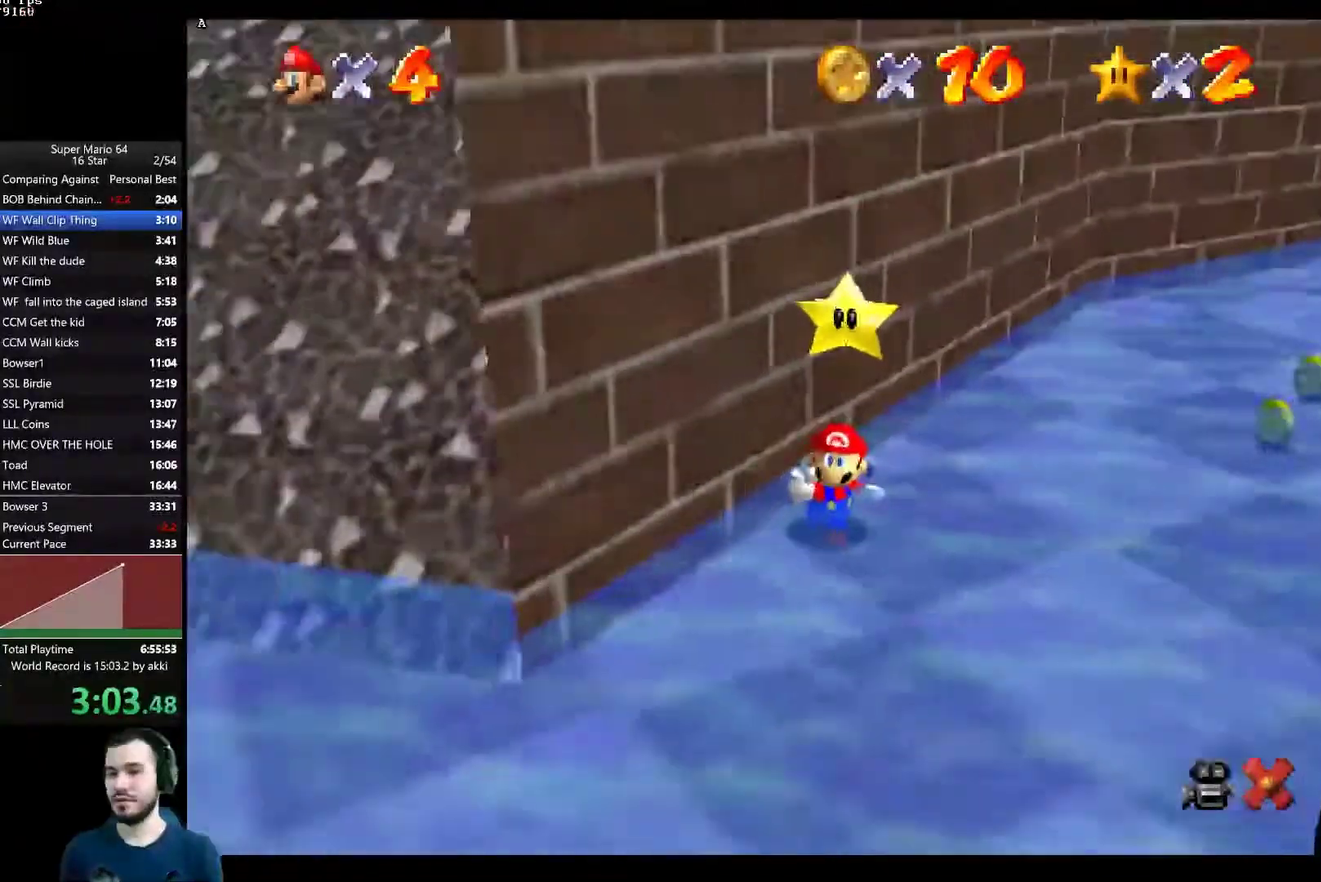
{"buttons": [], "left_stick": "center", "right_stick": "center", "events": [[84, "A", "up"]]}